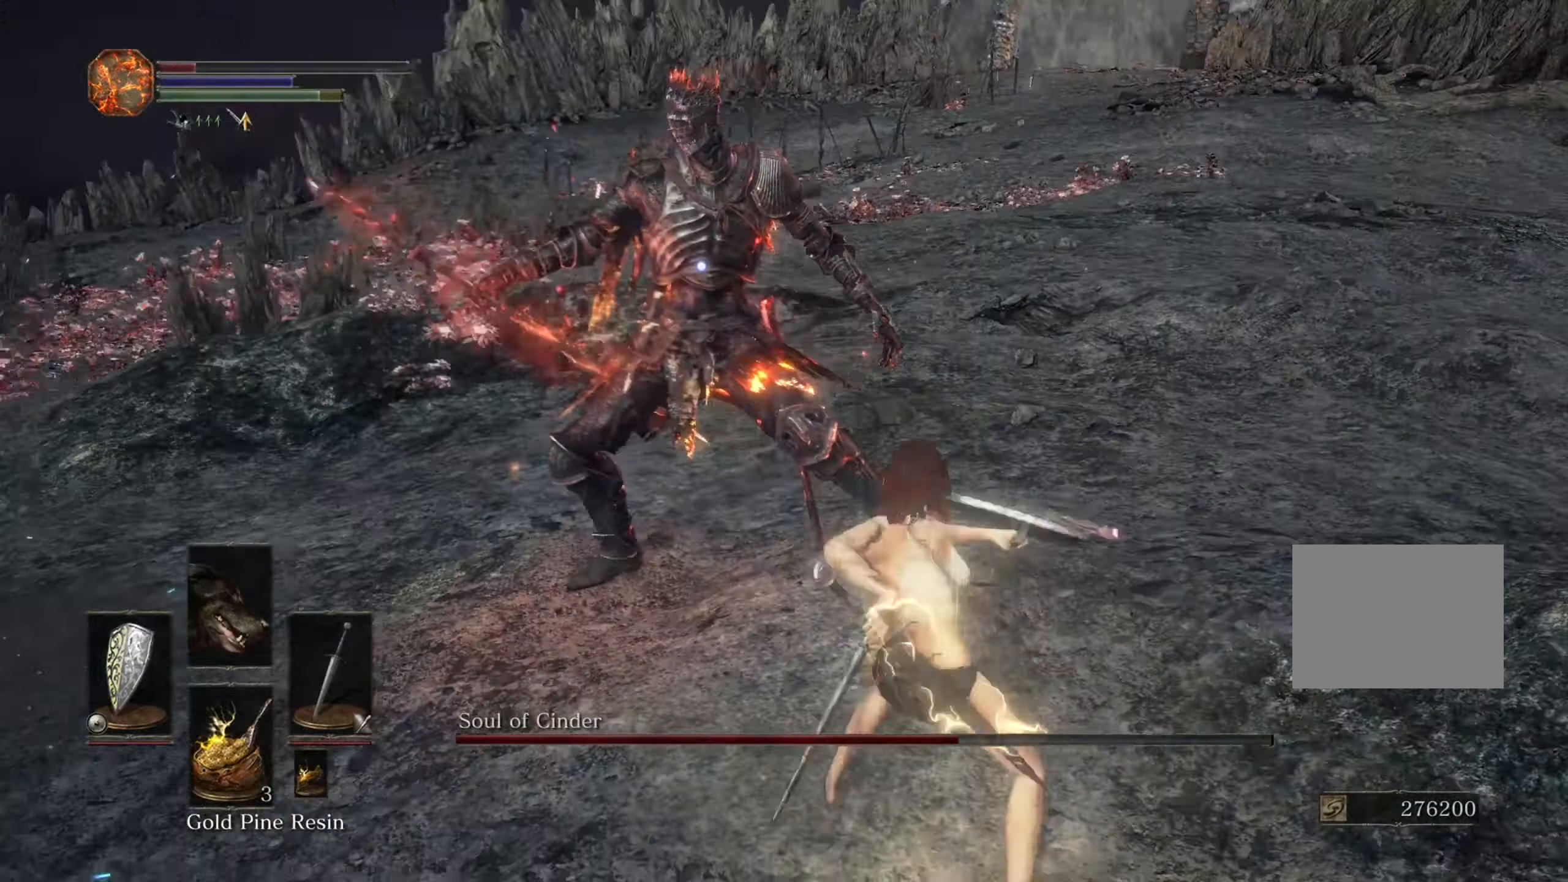
Gameplay with a controller (PlayStation layout); each line is a JSON object with the inputs held at the frame after it (dt_ms = milliseconds from this image to that frame). "events" lists button and stick changes between this image and that frame as [ms after this image, input, new state], when the widget could be followed in between. Not read: CIRCLE L3 R2.
{"dt_ms": 1000, "buttons": [], "left_stick": "up-right", "right_stick": "center", "events": [[767, "left_stick", "up-right"]]}
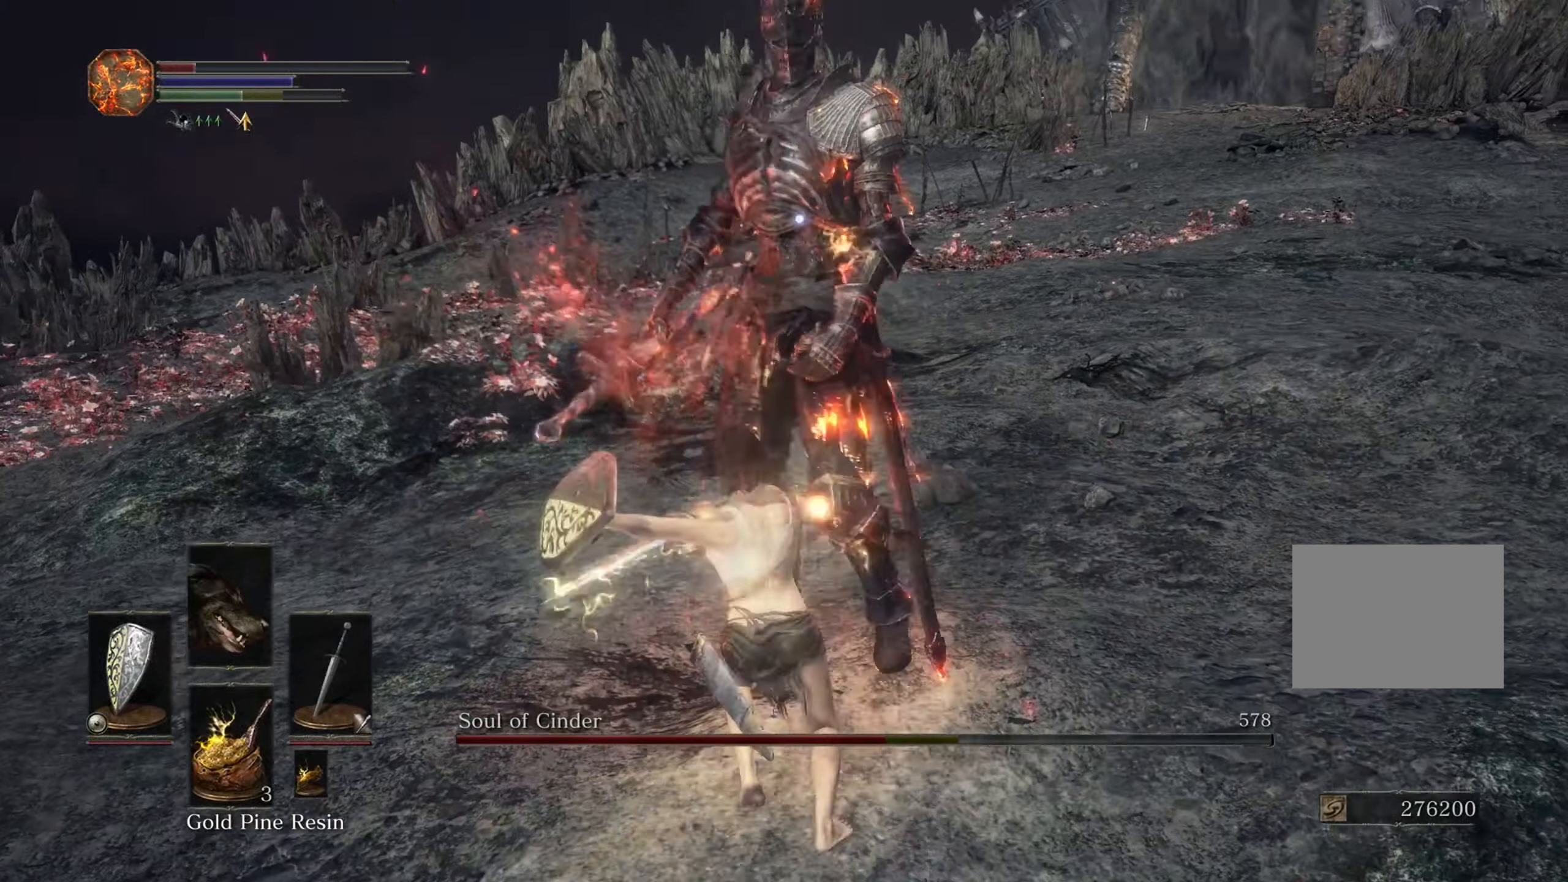
{"dt_ms": 500, "buttons": [], "left_stick": "down-right", "right_stick": "center", "events": [[167, "left_stick", "down-right"]]}
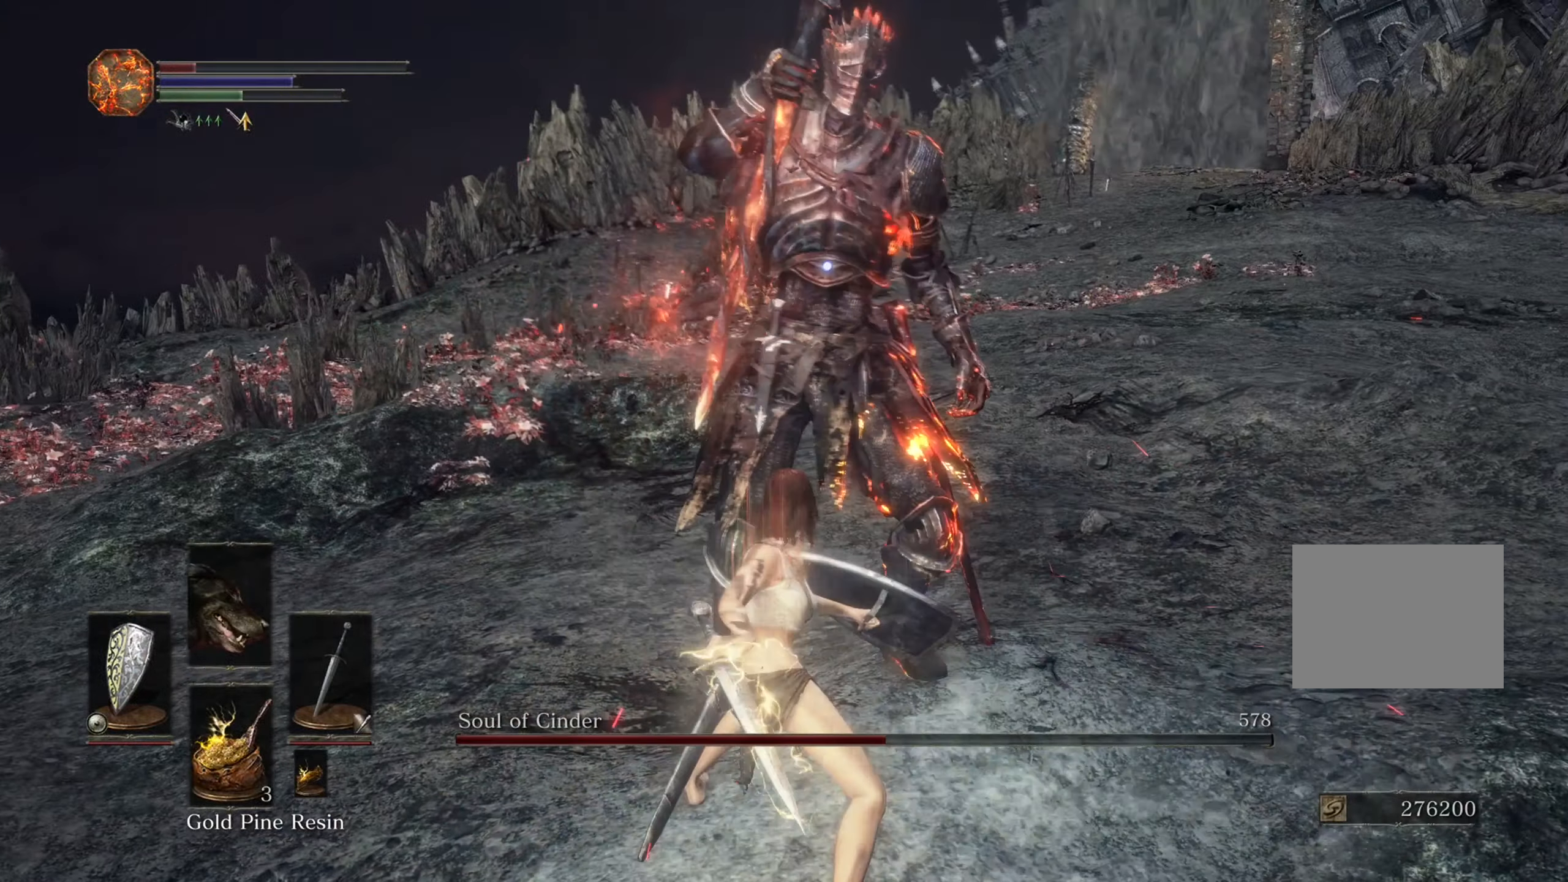
{"dt_ms": 500, "buttons": [], "left_stick": "down-right", "right_stick": "center", "events": []}
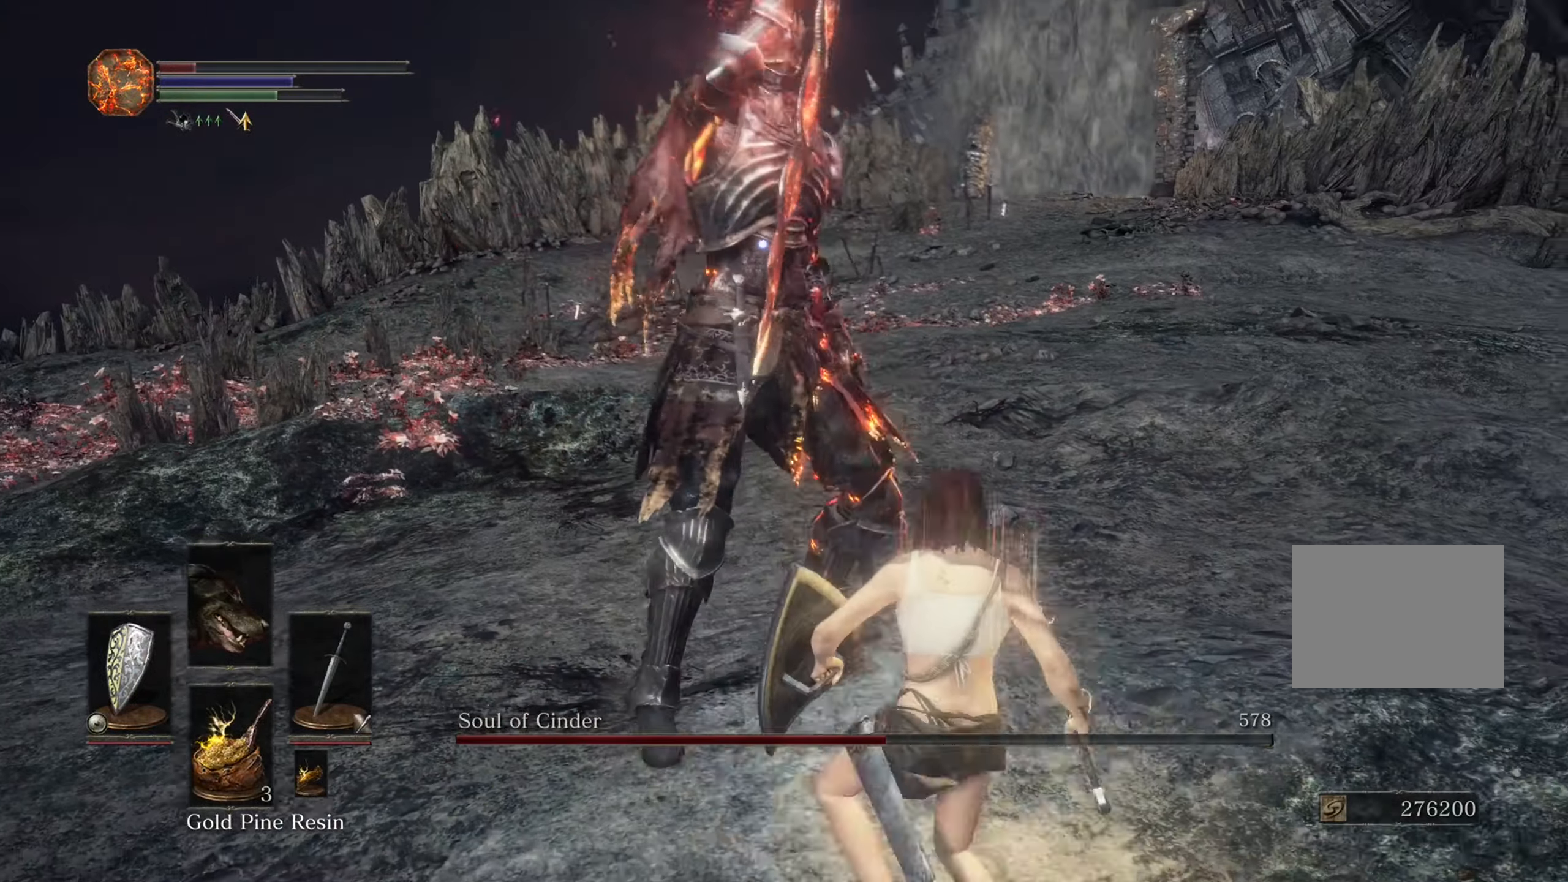
{"dt_ms": 500, "buttons": [], "left_stick": "up", "right_stick": "center", "events": [[67, "left_stick", "up-right"], [167, "left_stick", "up"]]}
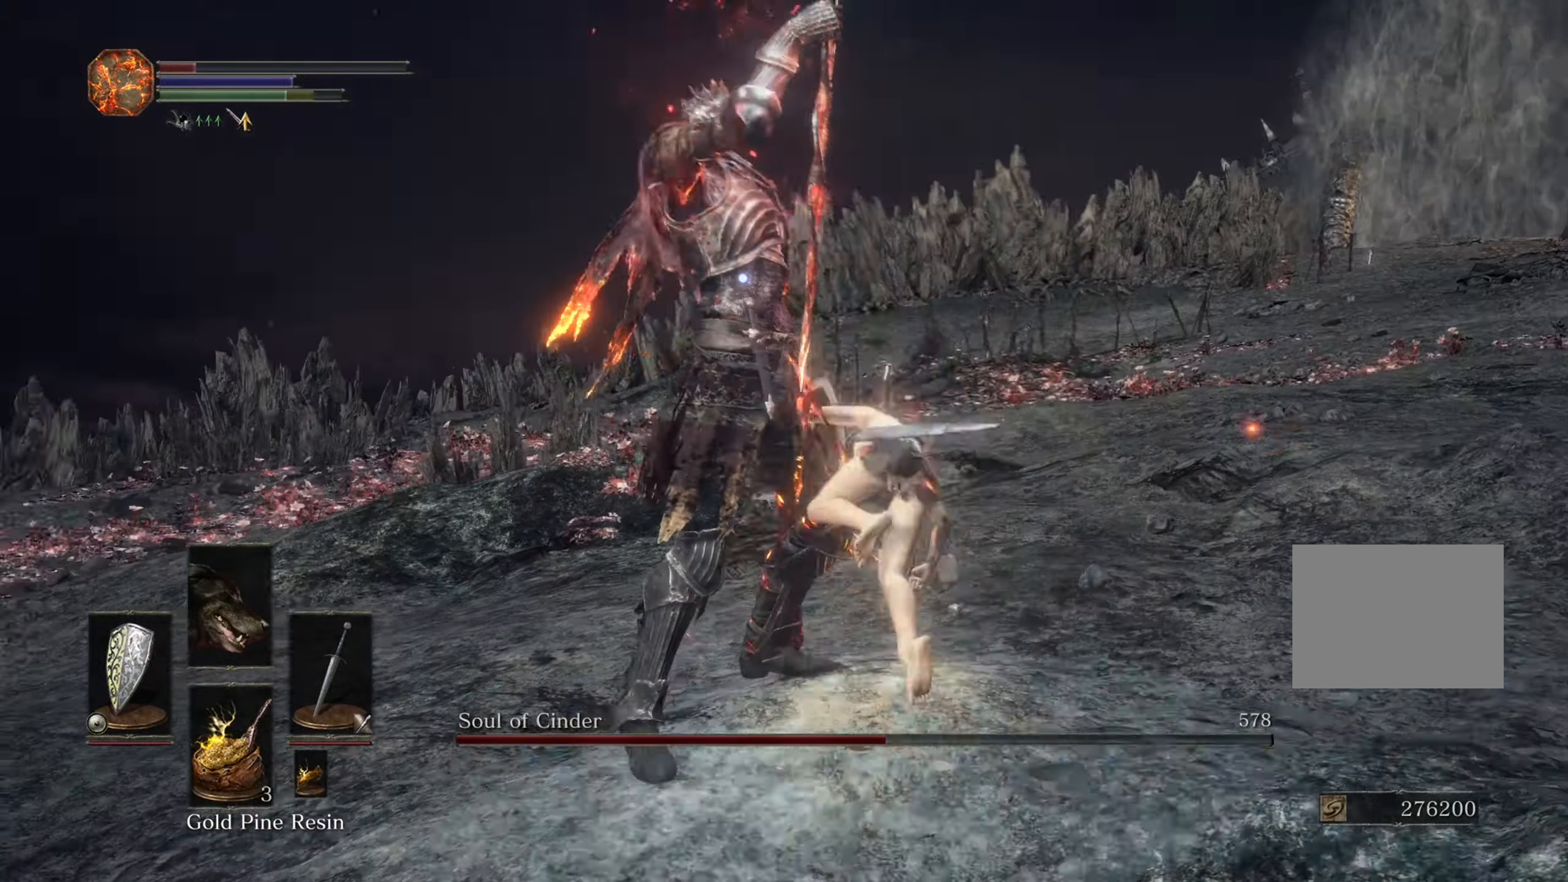
{"dt_ms": 500, "buttons": [], "left_stick": "right", "right_stick": "center", "events": [[367, "left_stick", "up-right"], [467, "left_stick", "right"]]}
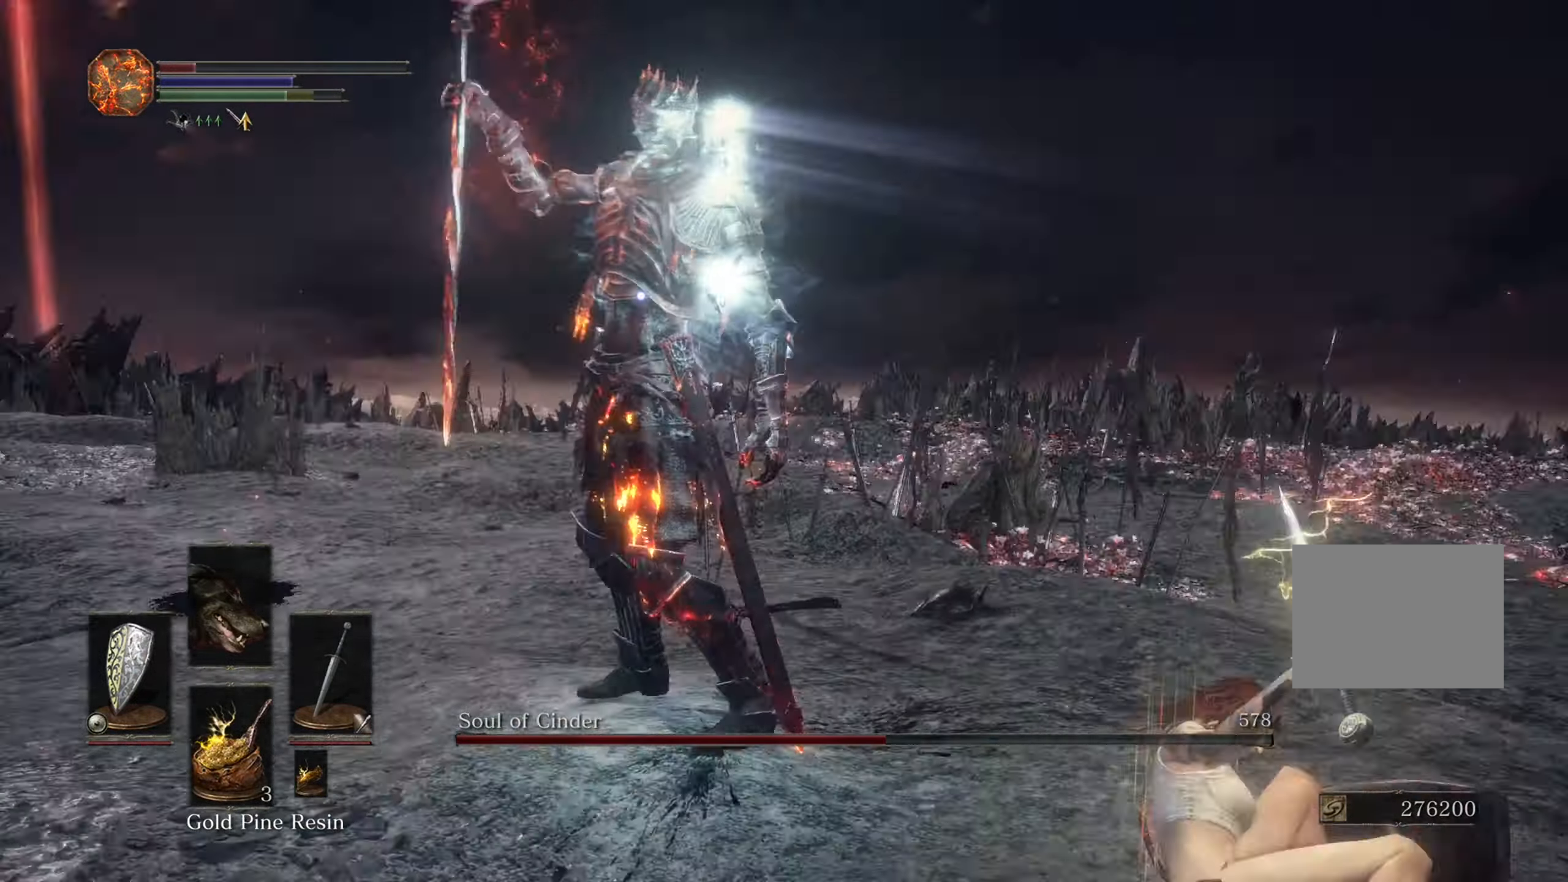
{"dt_ms": 500, "buttons": [], "left_stick": "down", "right_stick": "center", "events": [[34, "left_stick", "down-right"], [100, "left_stick", "down"]]}
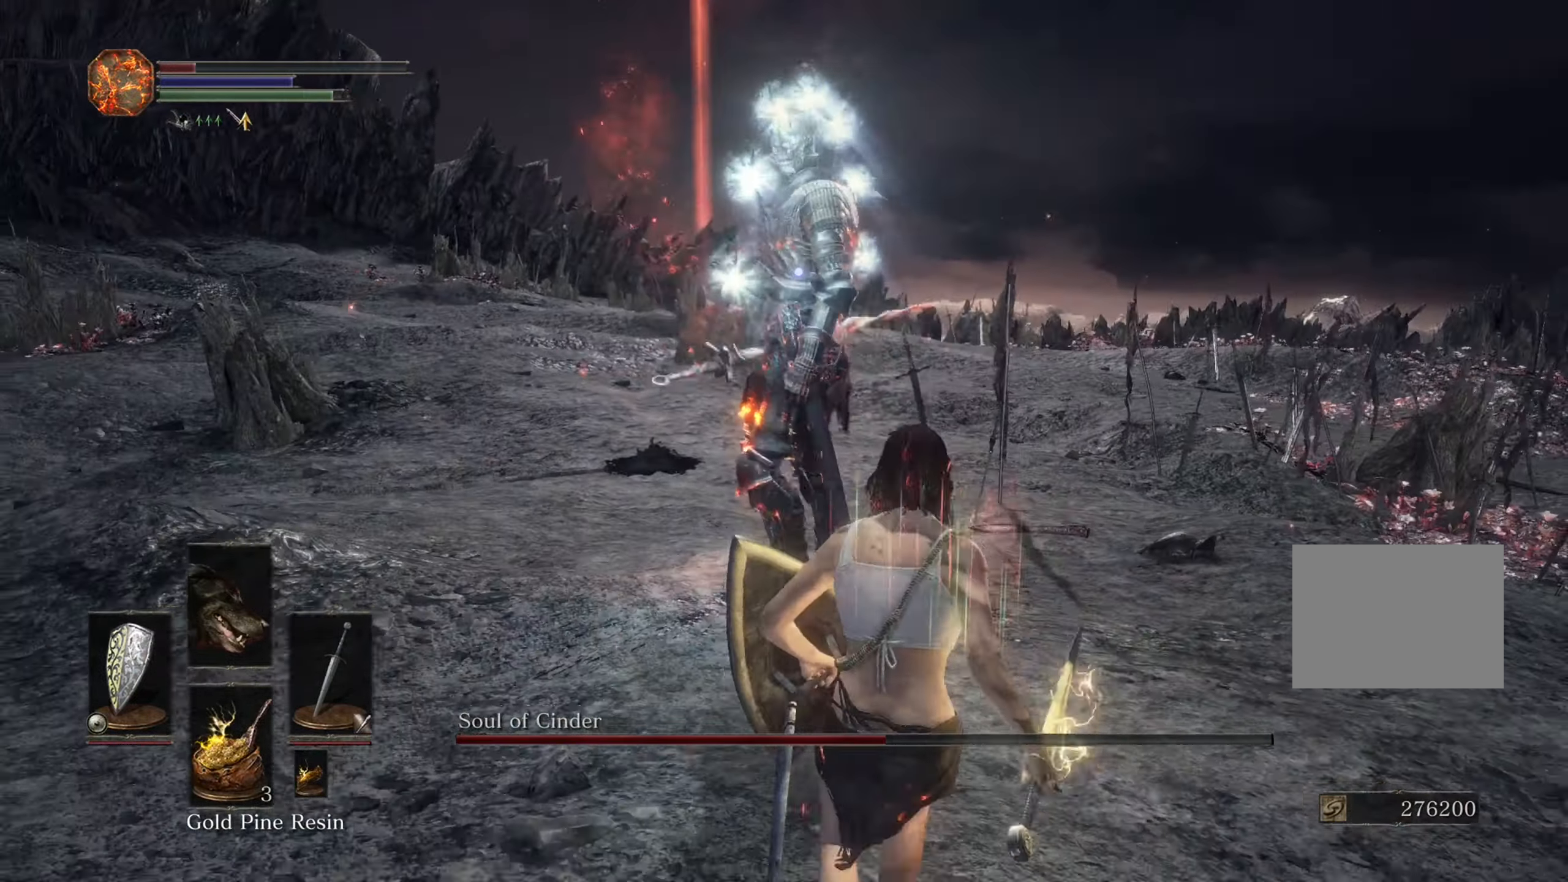
{"dt_ms": 500, "buttons": [], "left_stick": "down-right", "right_stick": "center", "events": [[34, "left_stick", "down-right"]]}
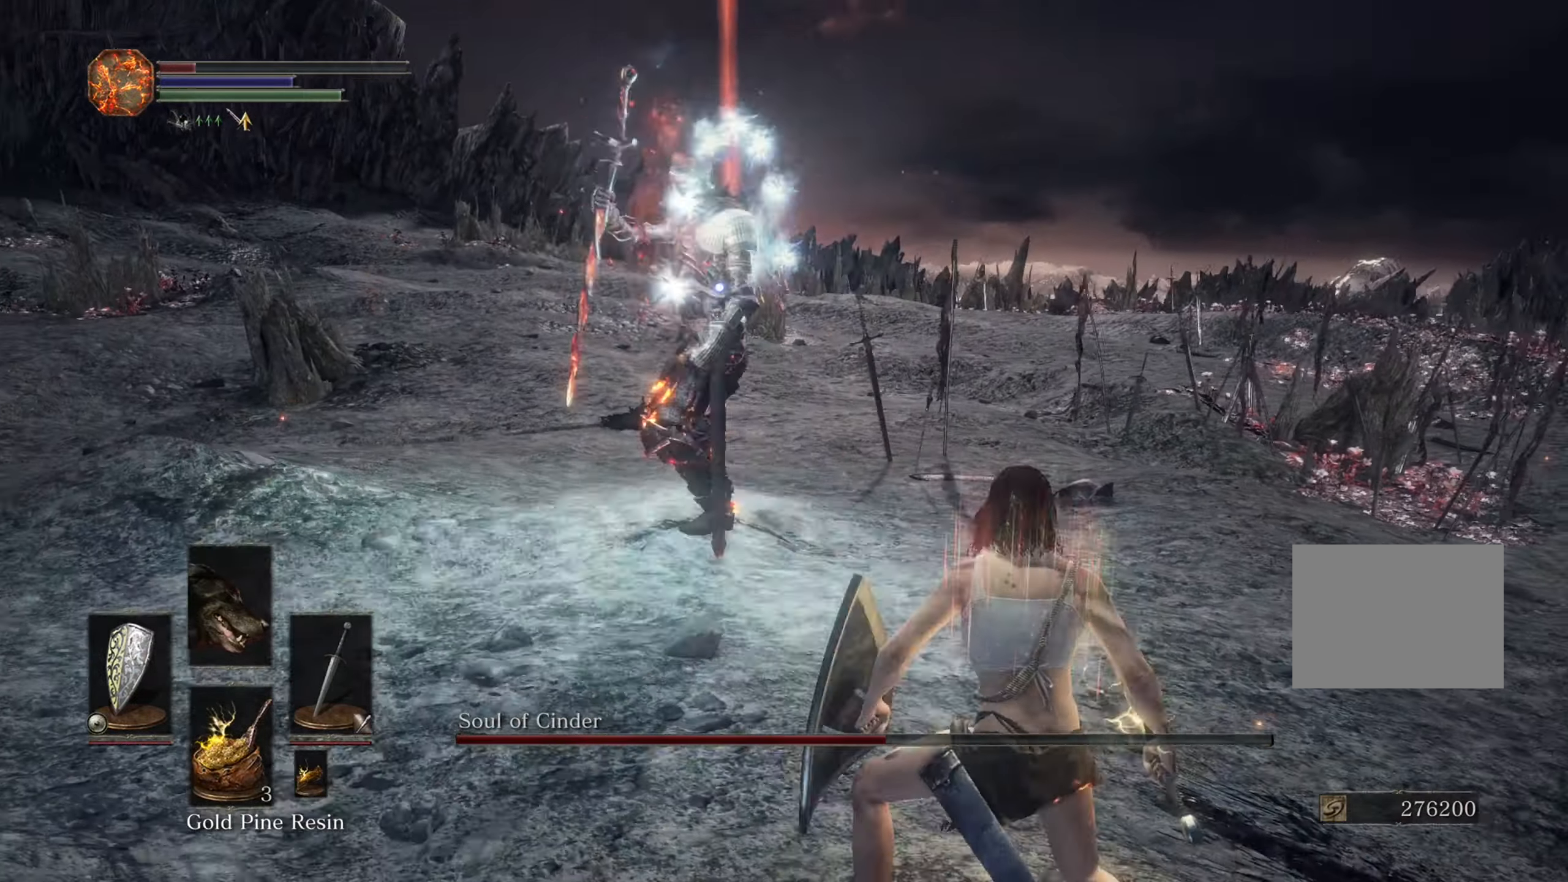
{"dt_ms": 500, "buttons": [], "left_stick": "up-right", "right_stick": "center", "events": [[67, "left_stick", "right"], [167, "left_stick", "up-right"]]}
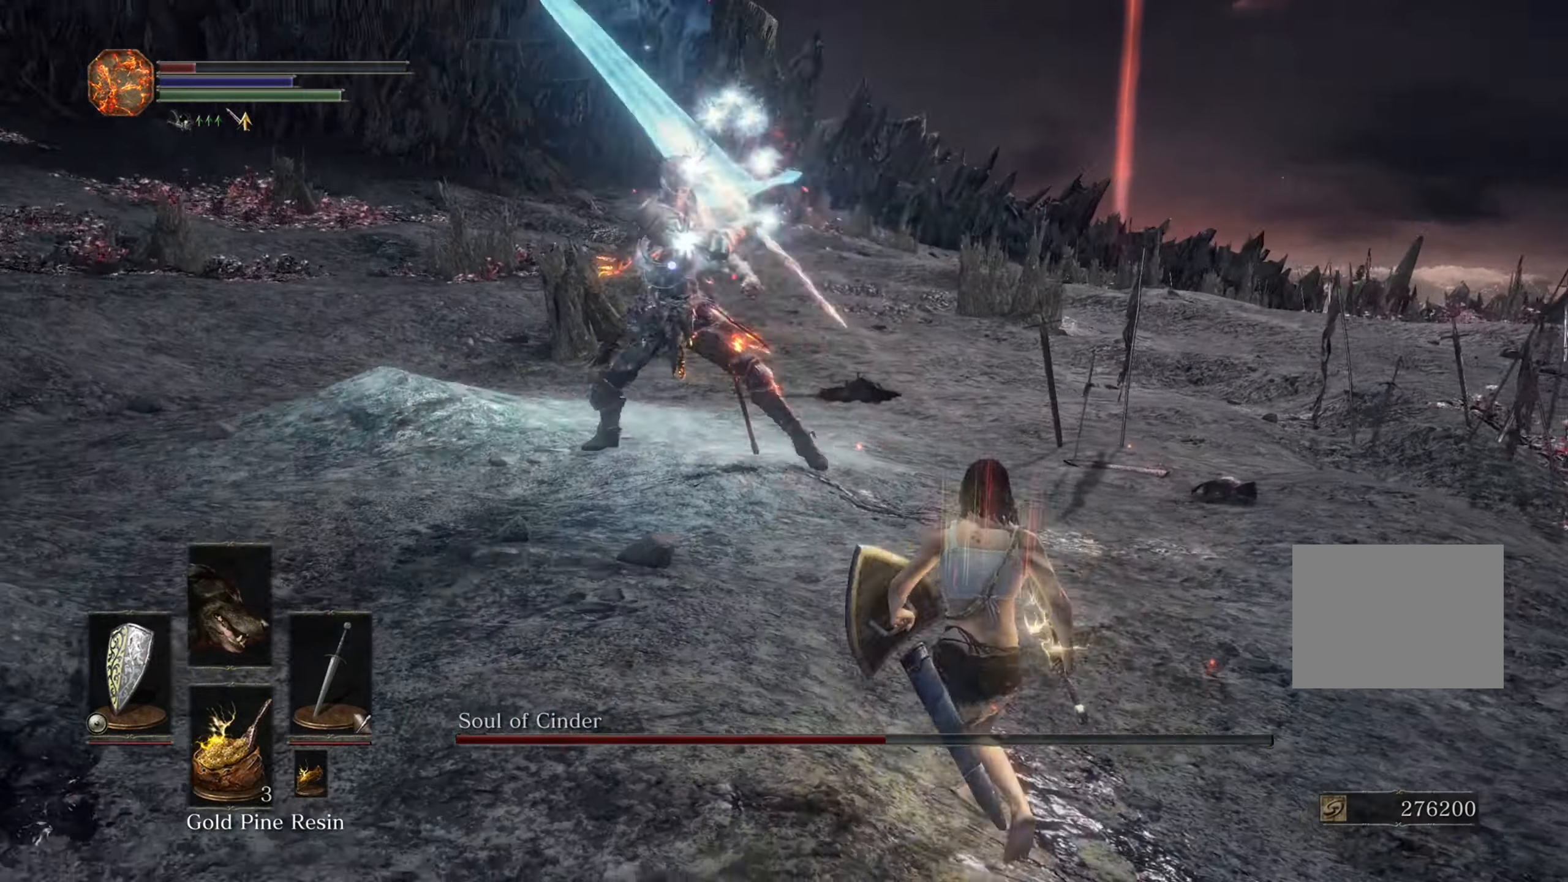
{"dt_ms": 500, "buttons": [], "left_stick": "up-right", "right_stick": "center", "events": []}
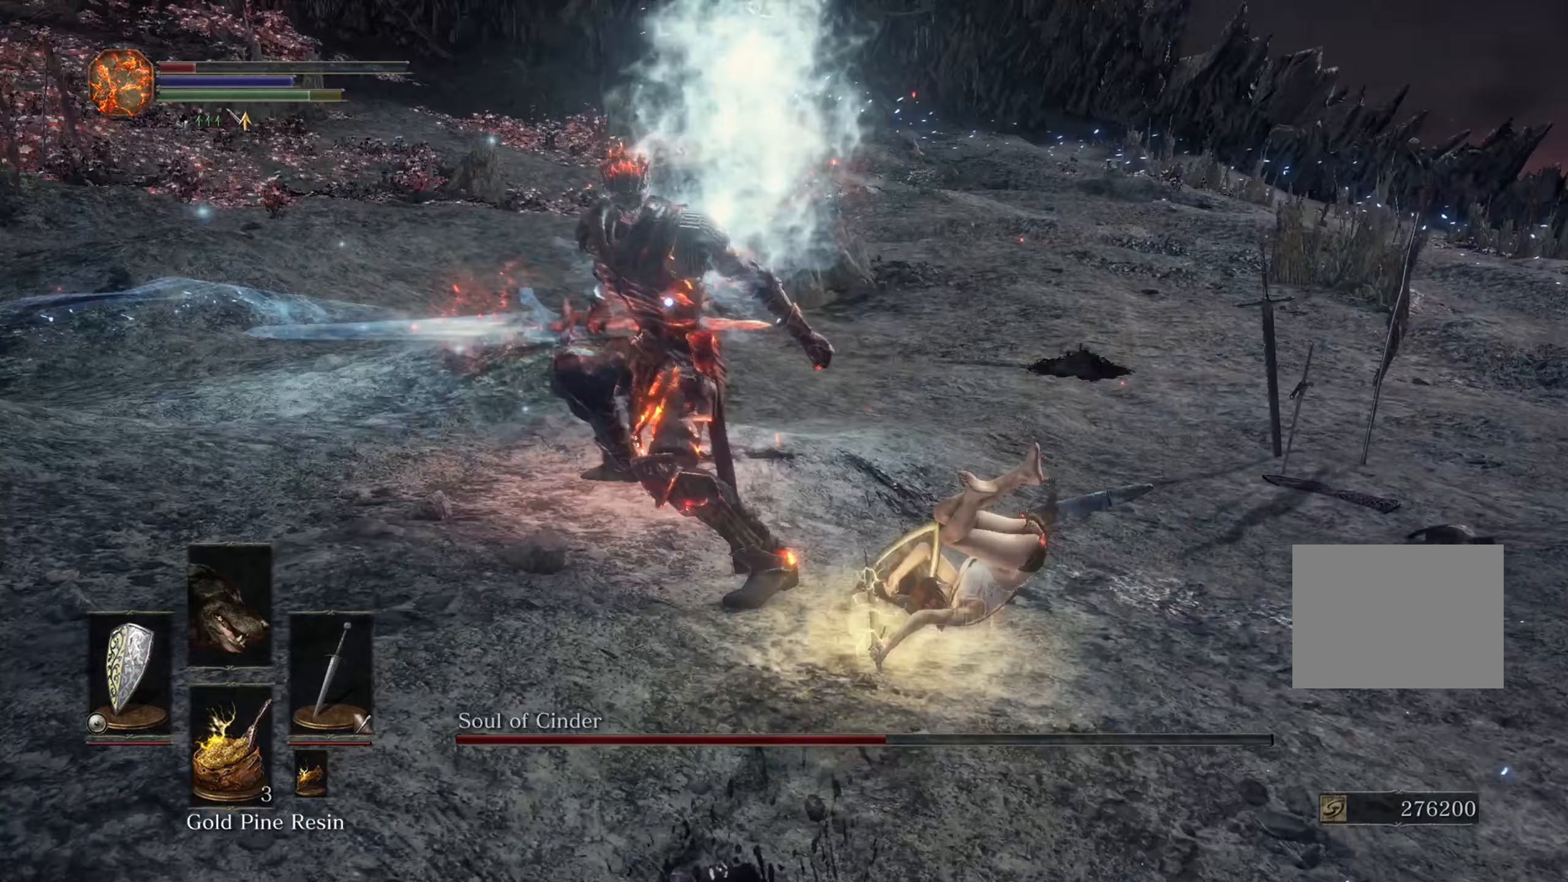
{"dt_ms": 1000, "buttons": [], "left_stick": "up-left", "right_stick": "center", "events": [[367, "left_stick", "up"], [900, "left_stick", "up-left"]]}
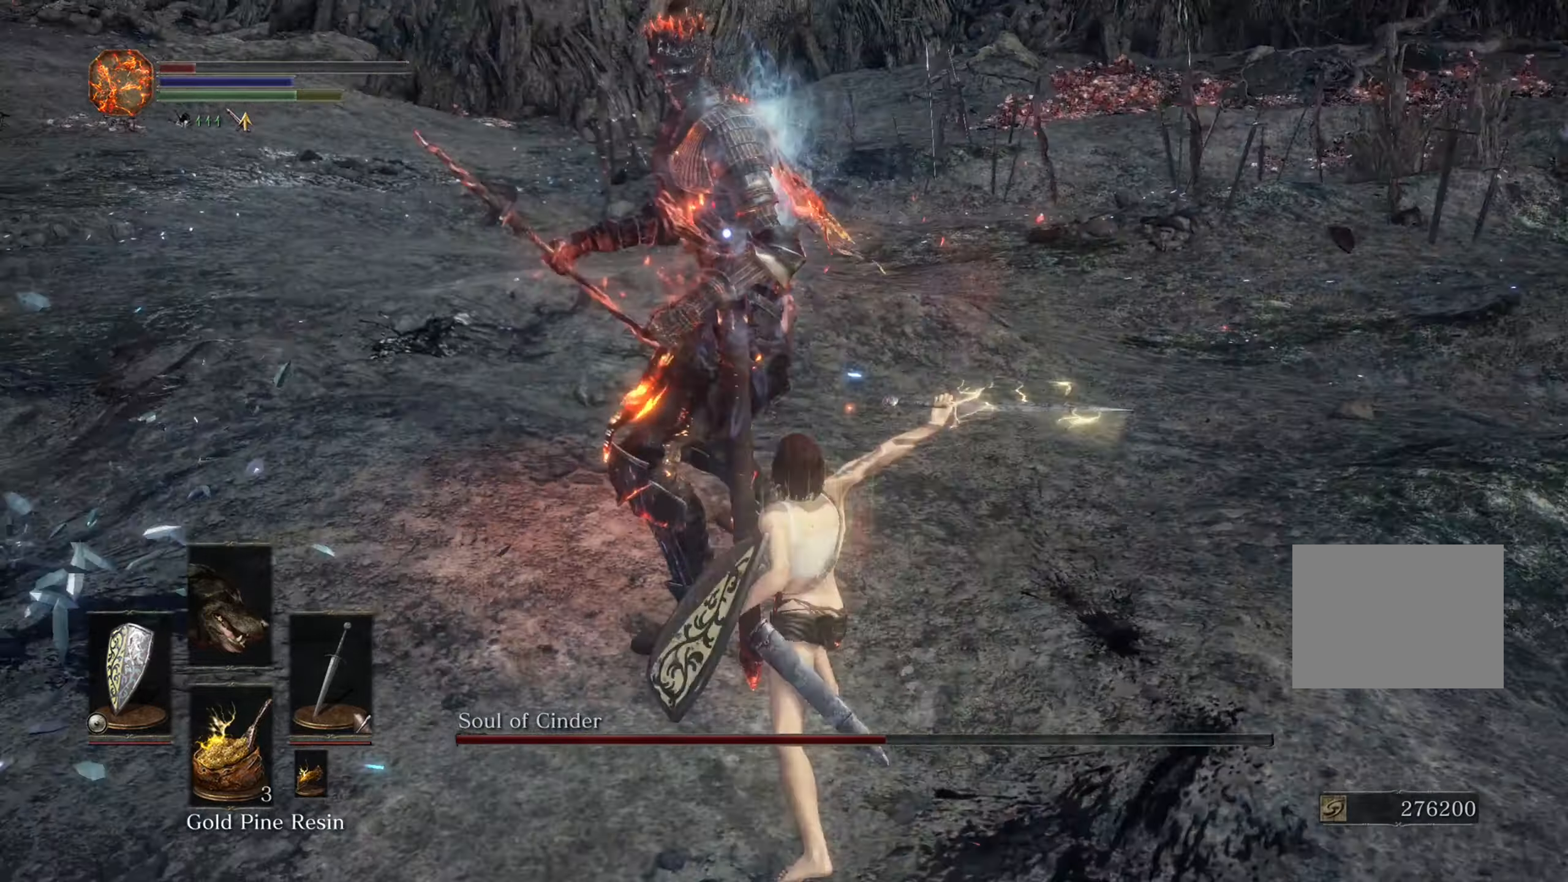
{"dt_ms": 500, "buttons": [], "left_stick": "down-right", "right_stick": "center", "events": [[100, "left_stick", "down-left"], [233, "left_stick", "down"], [500, "left_stick", "down-right"]]}
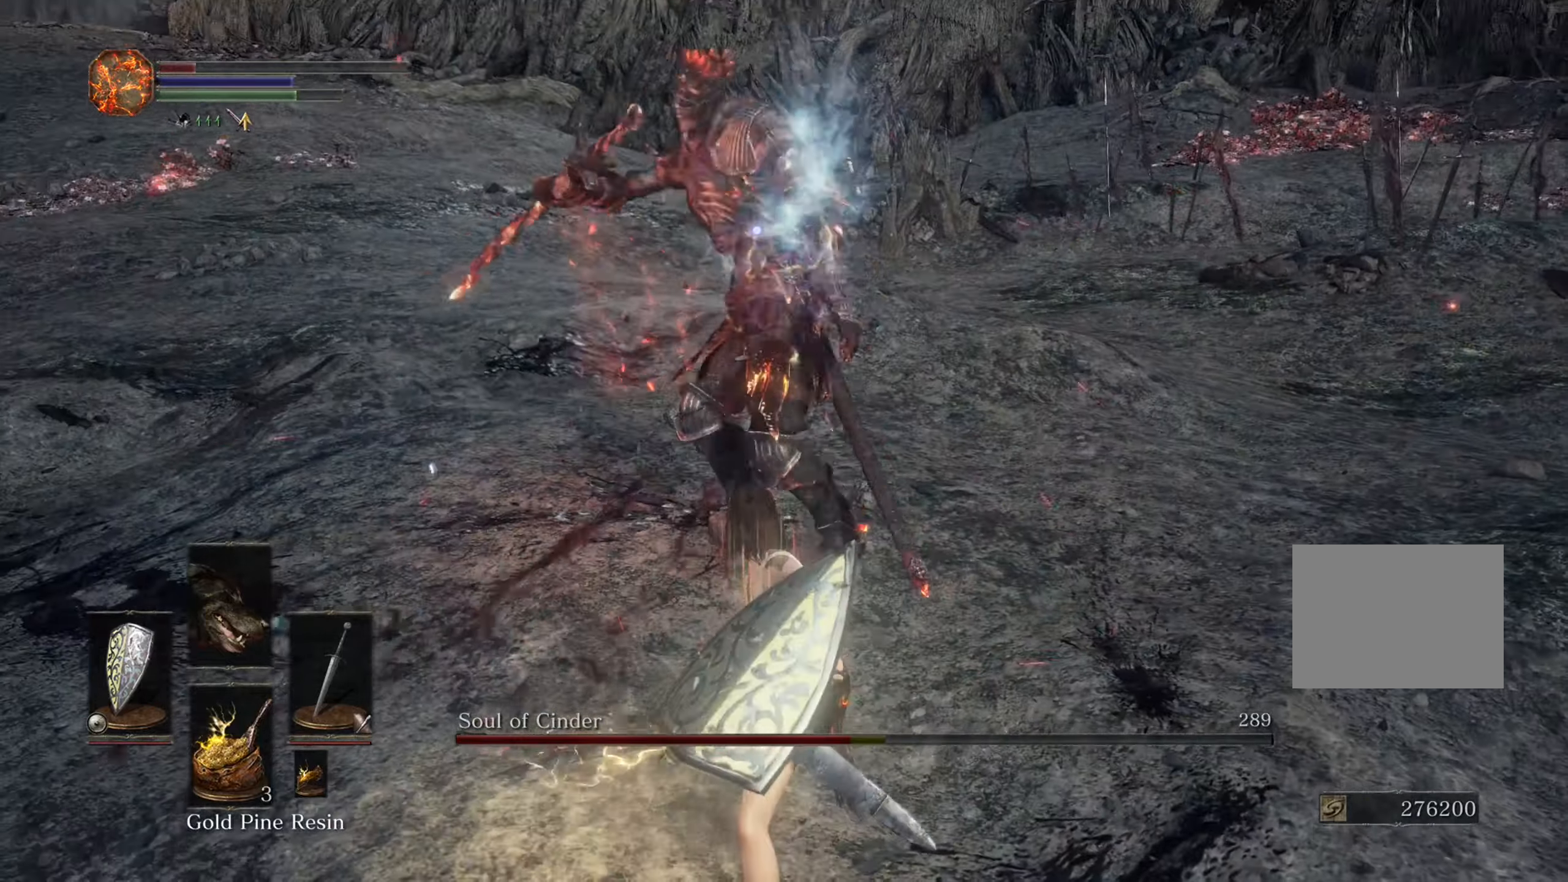
{"dt_ms": 500, "buttons": [], "left_stick": "up-right", "right_stick": "center", "events": [[267, "left_stick", "up-right"]]}
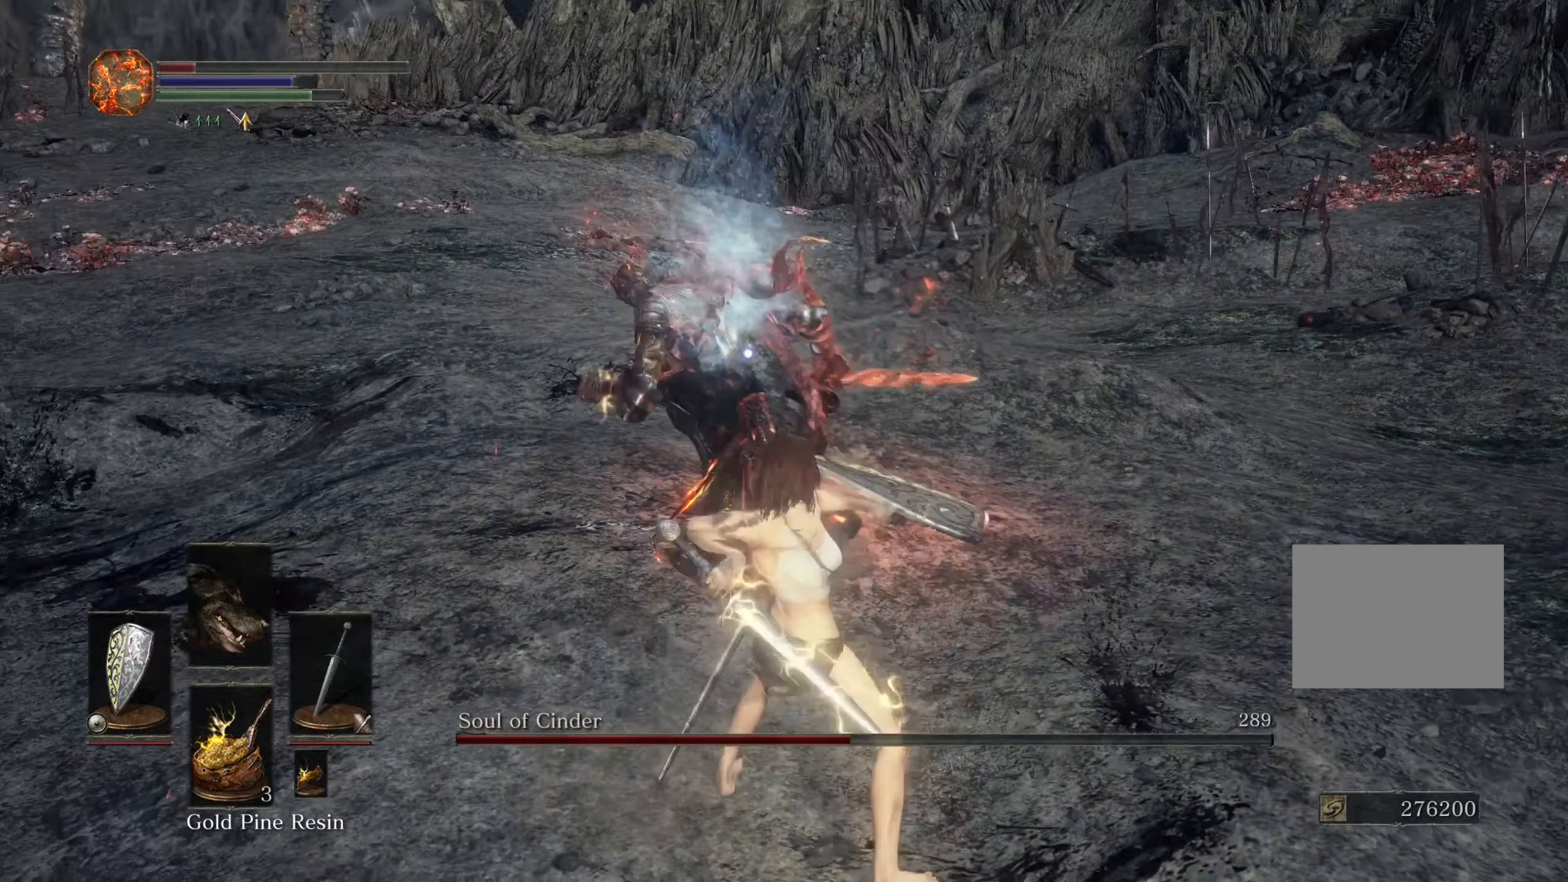
{"dt_ms": 500, "buttons": [], "left_stick": "up-right", "right_stick": "center", "events": [[300, "R1", "down"], [367, "R1", "up"]]}